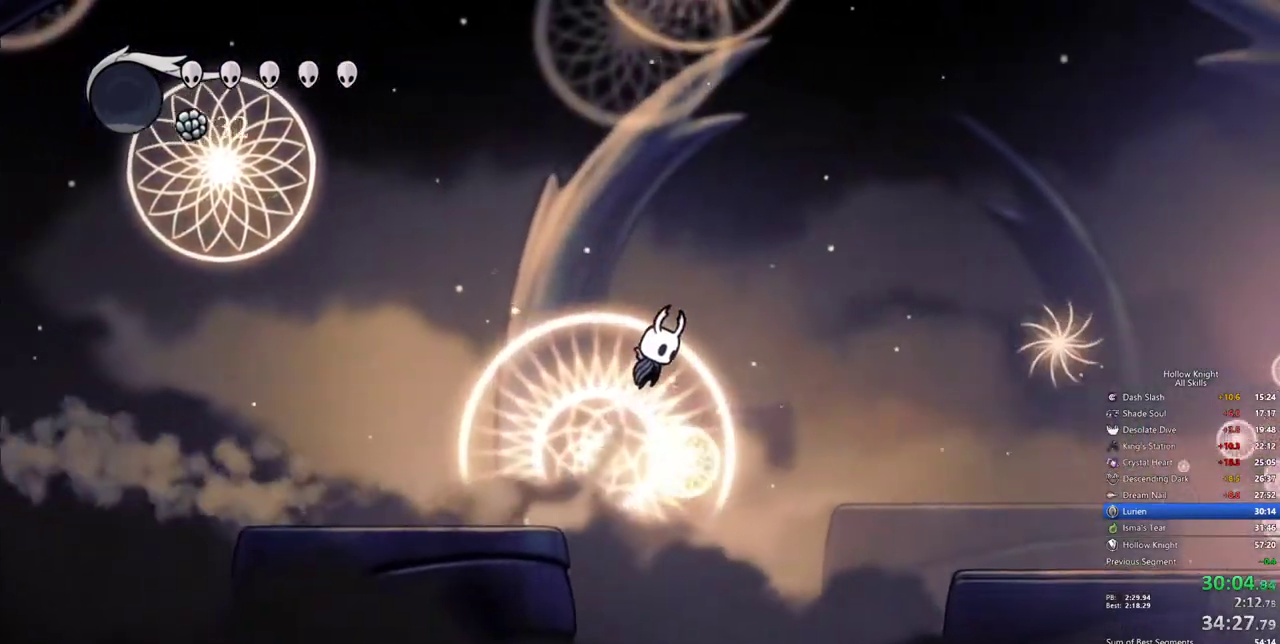
Gameplay with keyboard; each line is a JSON object with the keys held at the frame after it. "events" lists presses ("down") and releases ("up") of "cdash", "dash", "dnail", "down", "heal", "inv", "jump", "left", "nail", "right", "spell" and "up" between this image and that frame as [ms after this image, input, new state], when the widget could be followed in between. No other keys are recorded. Mouse input is not recorded. Key names are as the overlay labels them; some are game actions (e.g. jump) rather than physical keys.
{"keys": ["right"], "events": [[100, "dash", "down"], [250, "dash", "up"]]}
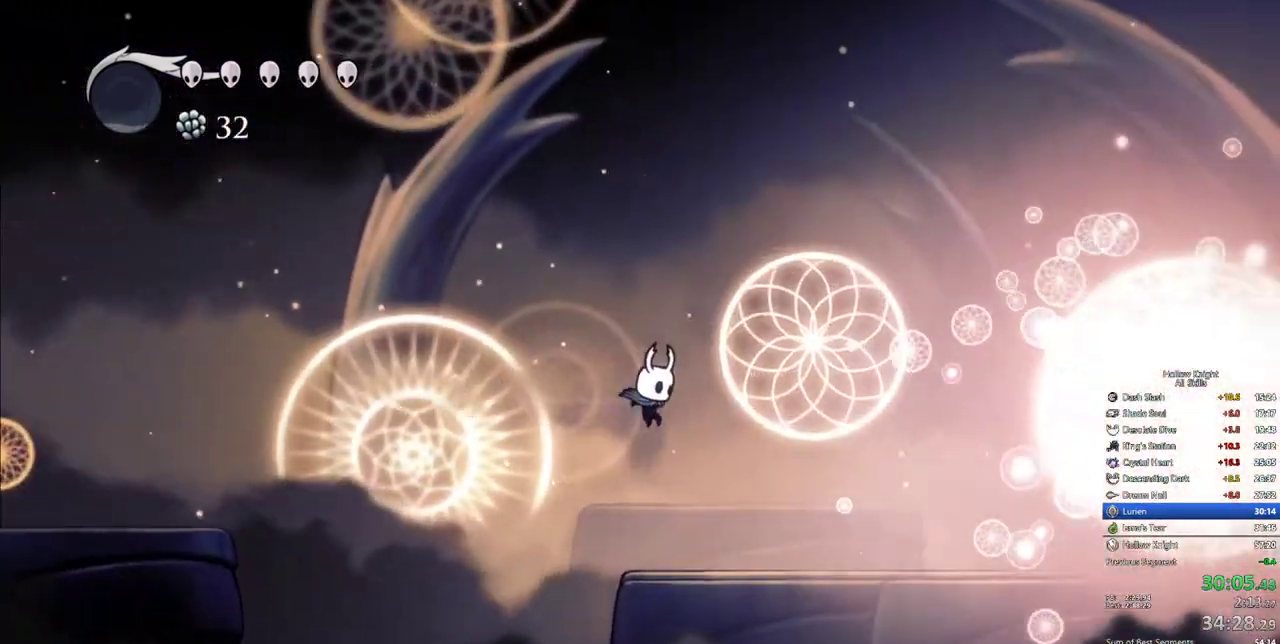
{"keys": ["right"], "events": [[350, "dash", "down"], [450, "dash", "up"]]}
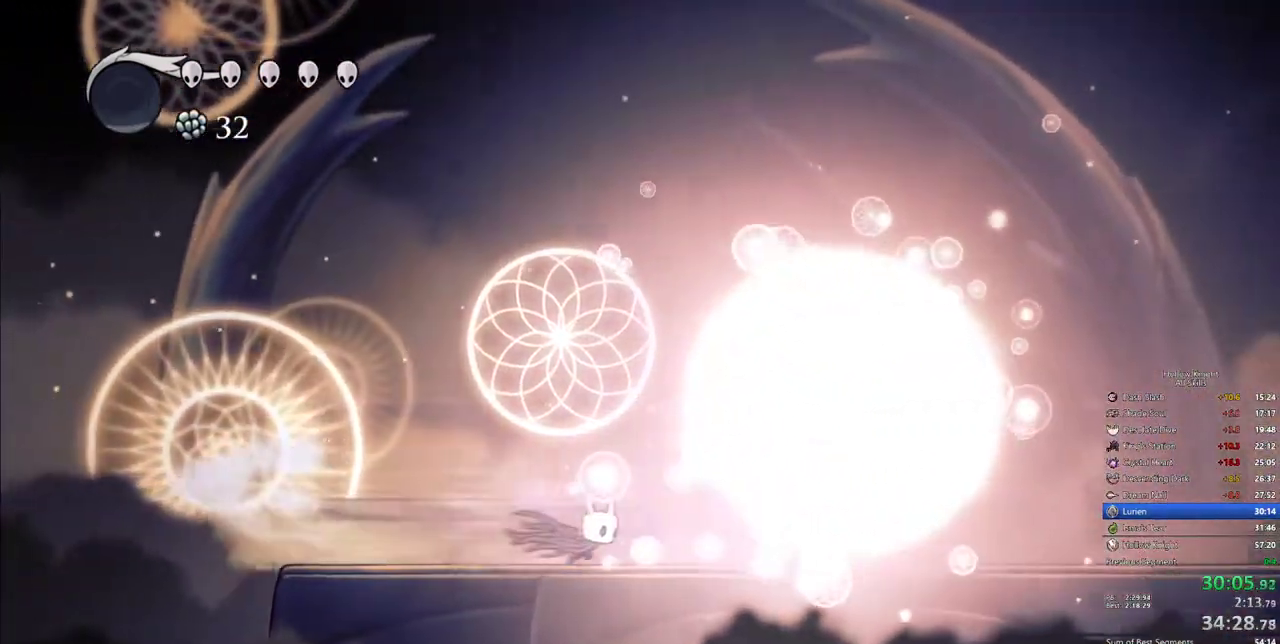
{"keys": ["right"], "events": [[284, "nail", "down"], [317, "nail", "up"]]}
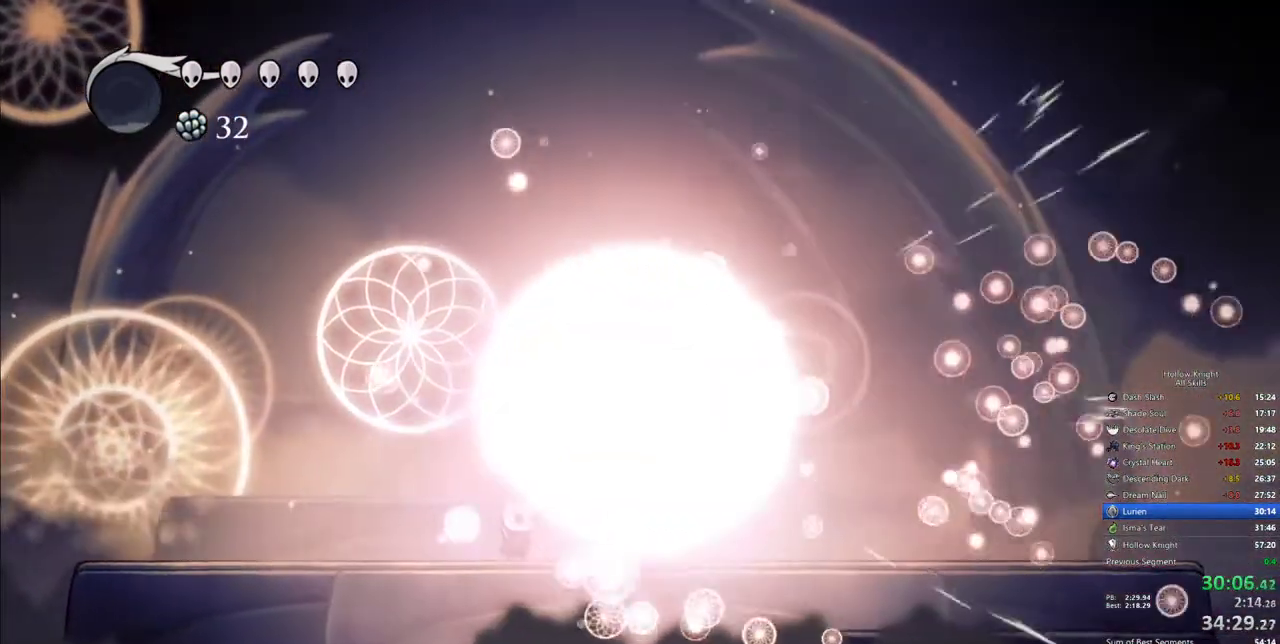
{"keys": ["up"], "events": [[150, "nail", "down"], [200, "nail", "up"], [334, "up", "down"], [384, "right", "up"]]}
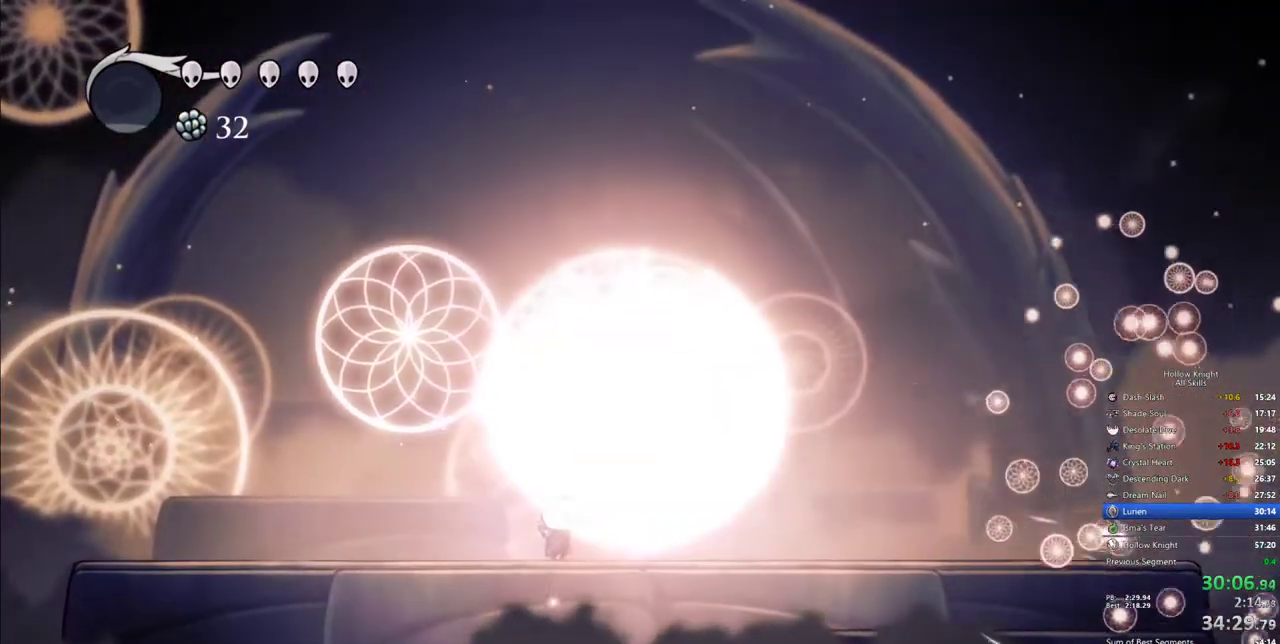
{"keys": ["nail", "up"], "events": [[67, "nail", "down"], [167, "nail", "up"], [167, "right", "down"], [267, "right", "up"], [400, "right", "down"], [450, "nail", "down"], [450, "right", "up"]]}
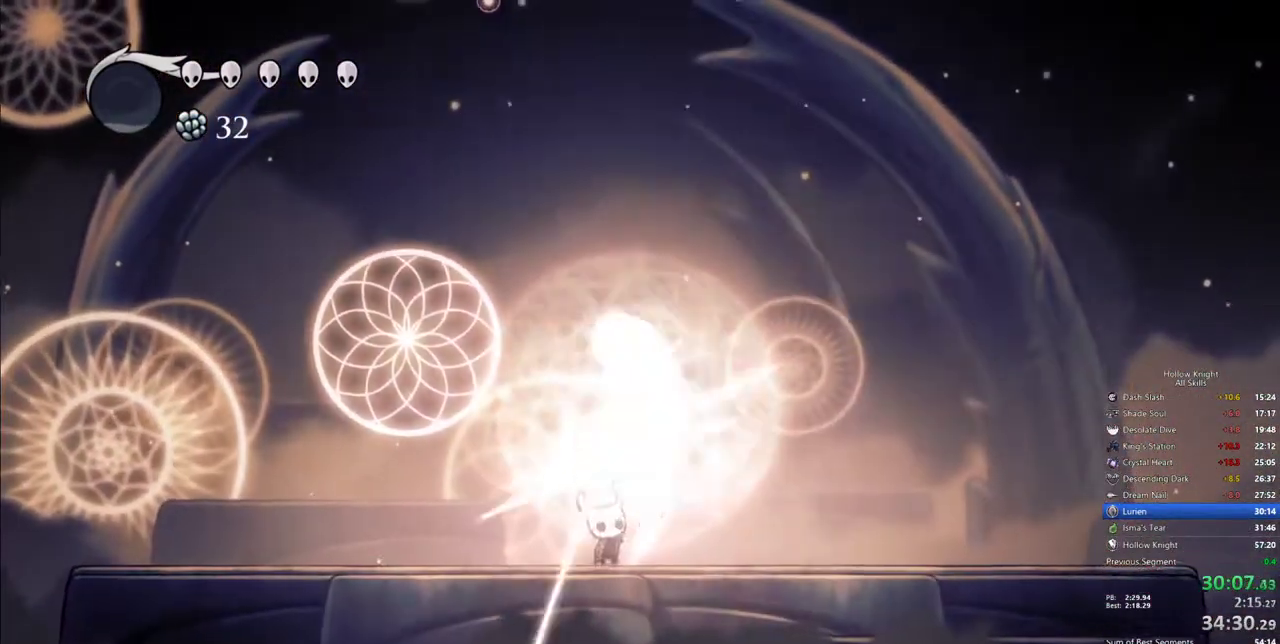
{"keys": ["up"], "events": [[50, "nail", "up"], [367, "nail", "down"], [417, "nail", "up"]]}
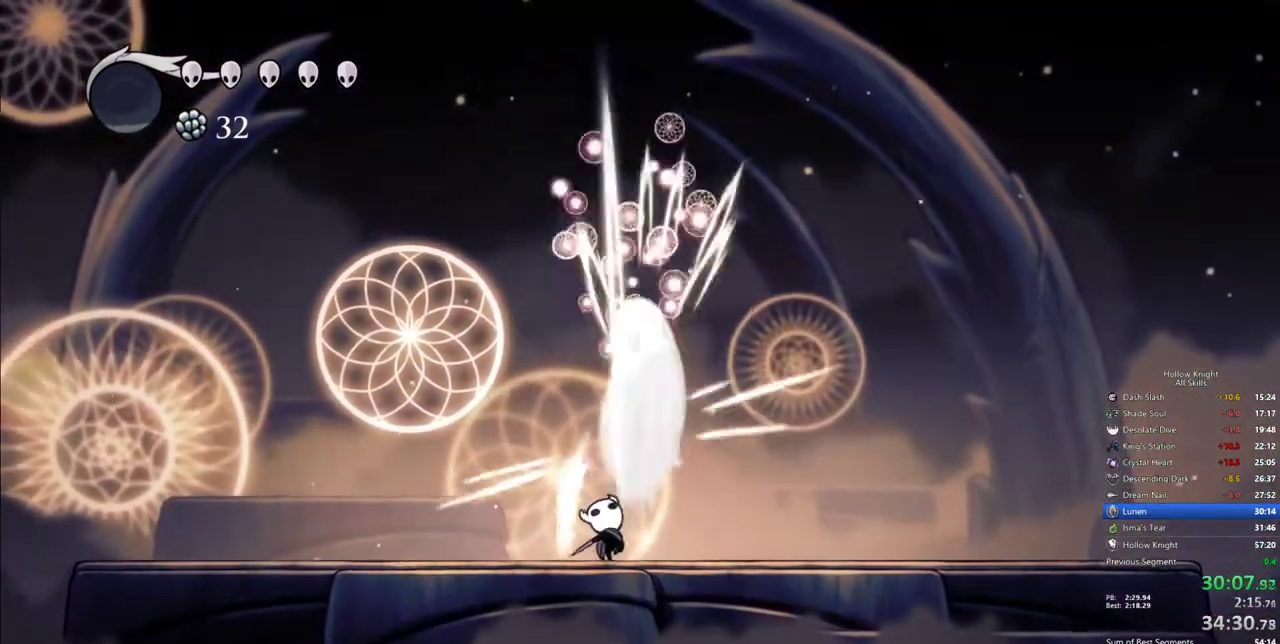
{"keys": ["up"], "events": [[300, "nail", "down"], [384, "nail", "up"]]}
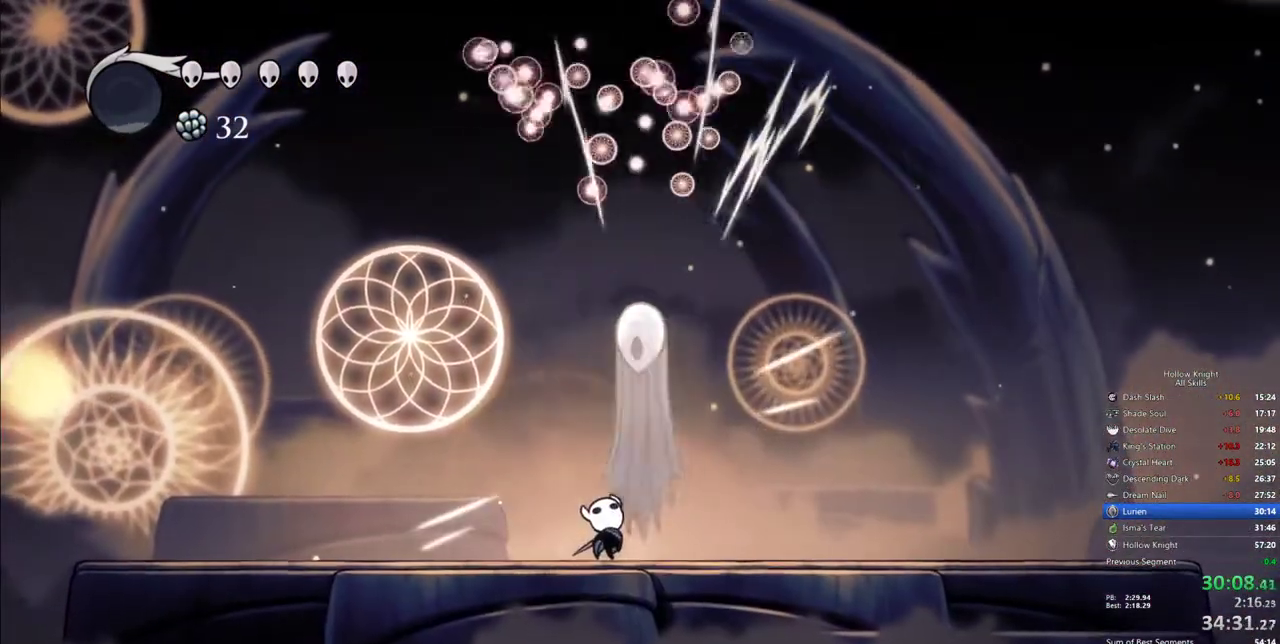
{"keys": ["up"], "events": [[217, "nail", "down"], [267, "nail", "up"]]}
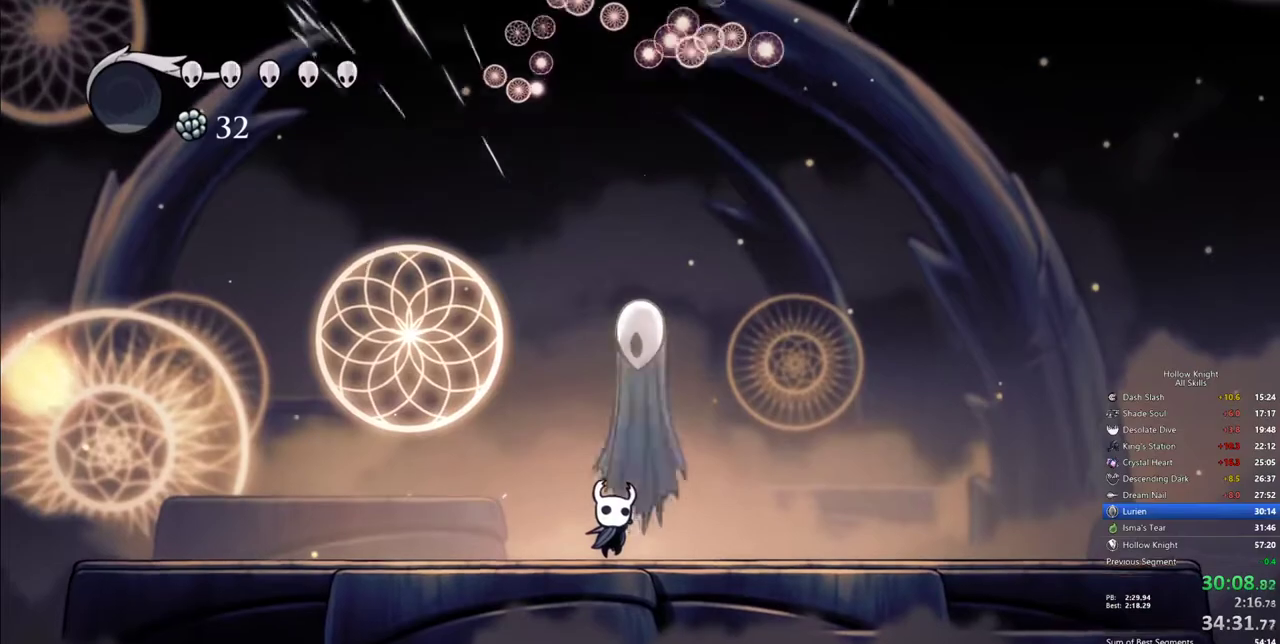
{"keys": ["up"], "events": [[134, "nail", "down"], [184, "nail", "up"]]}
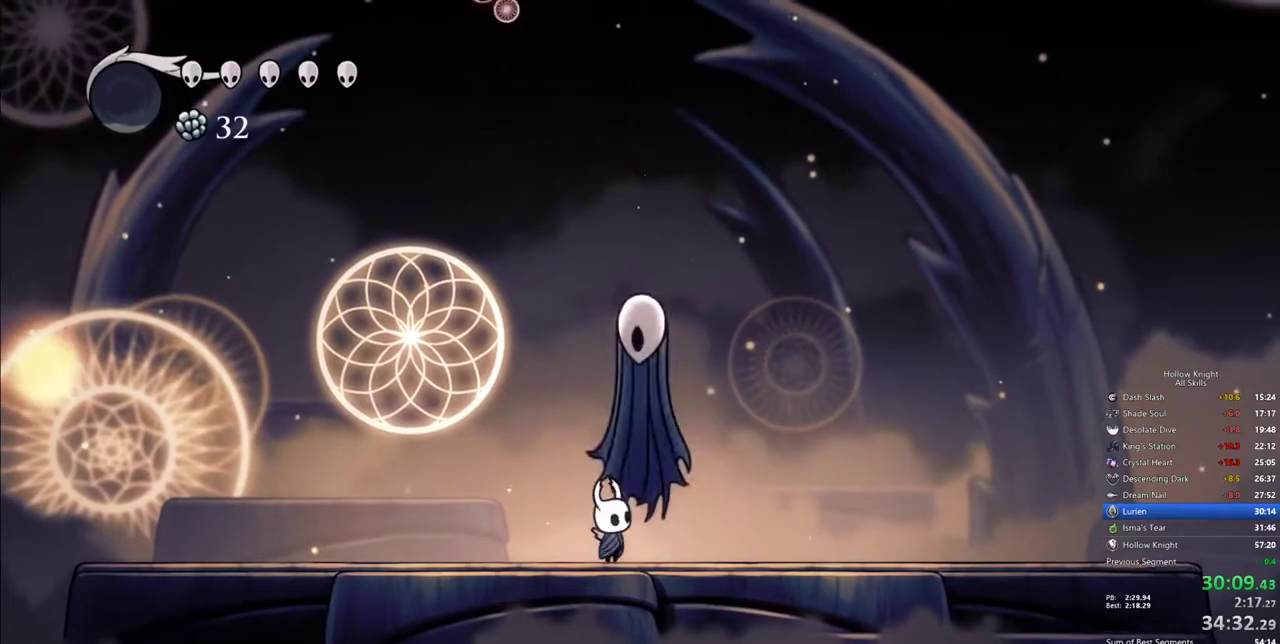
{"keys": ["nail", "up"], "events": [[17, "nail", "down"], [100, "nail", "up"], [434, "nail", "down"]]}
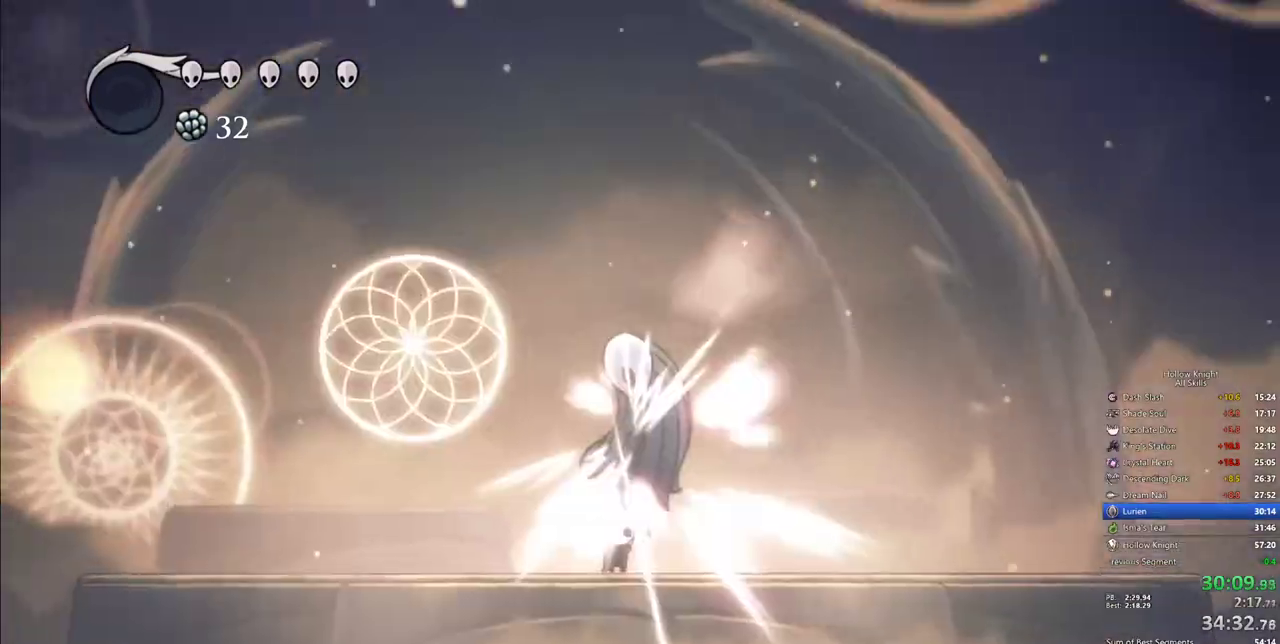
{"keys": ["heal"]}
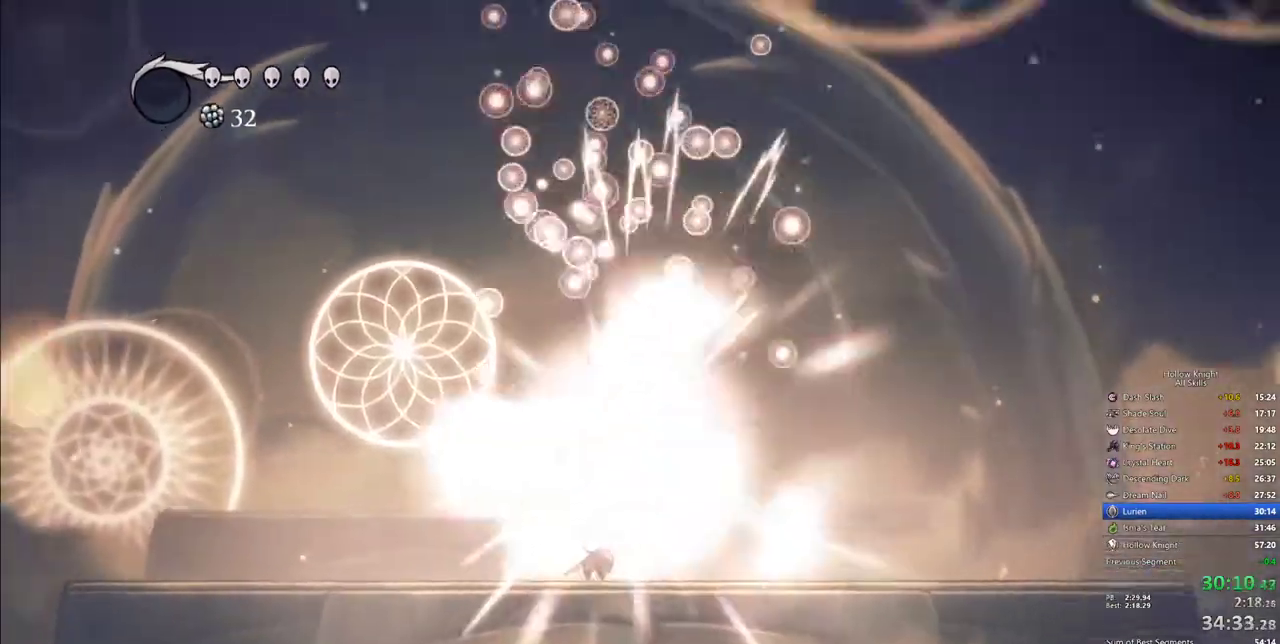
{"keys": ["heal"], "events": []}
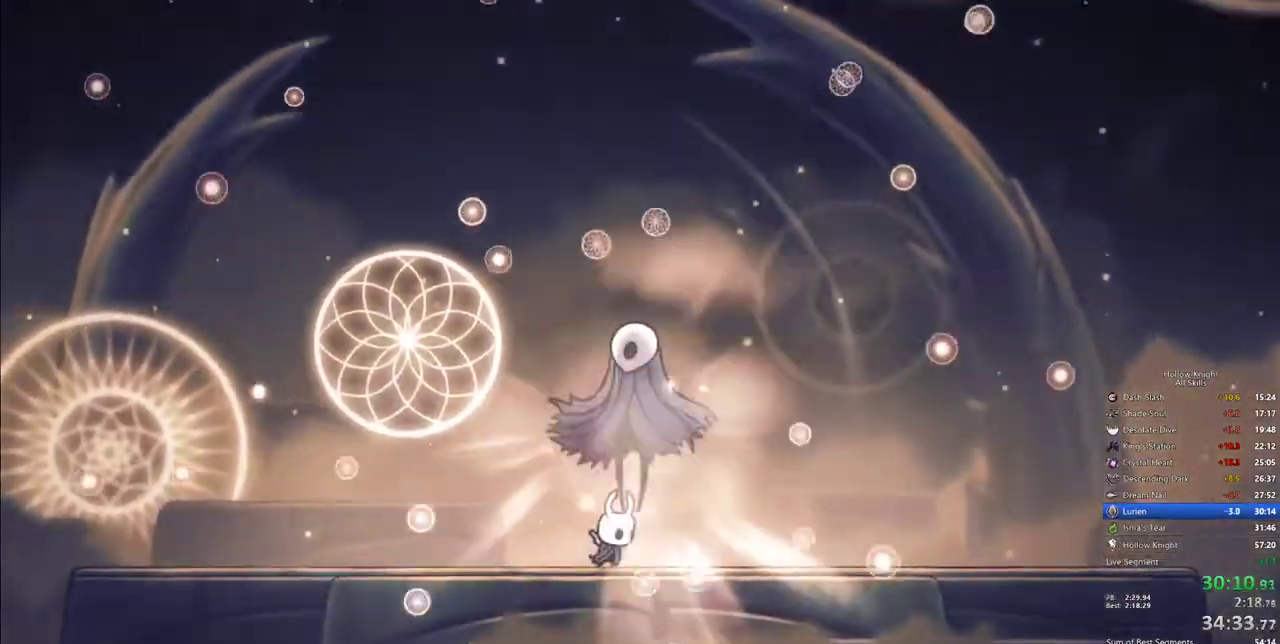
{"keys": ["heal"], "events": []}
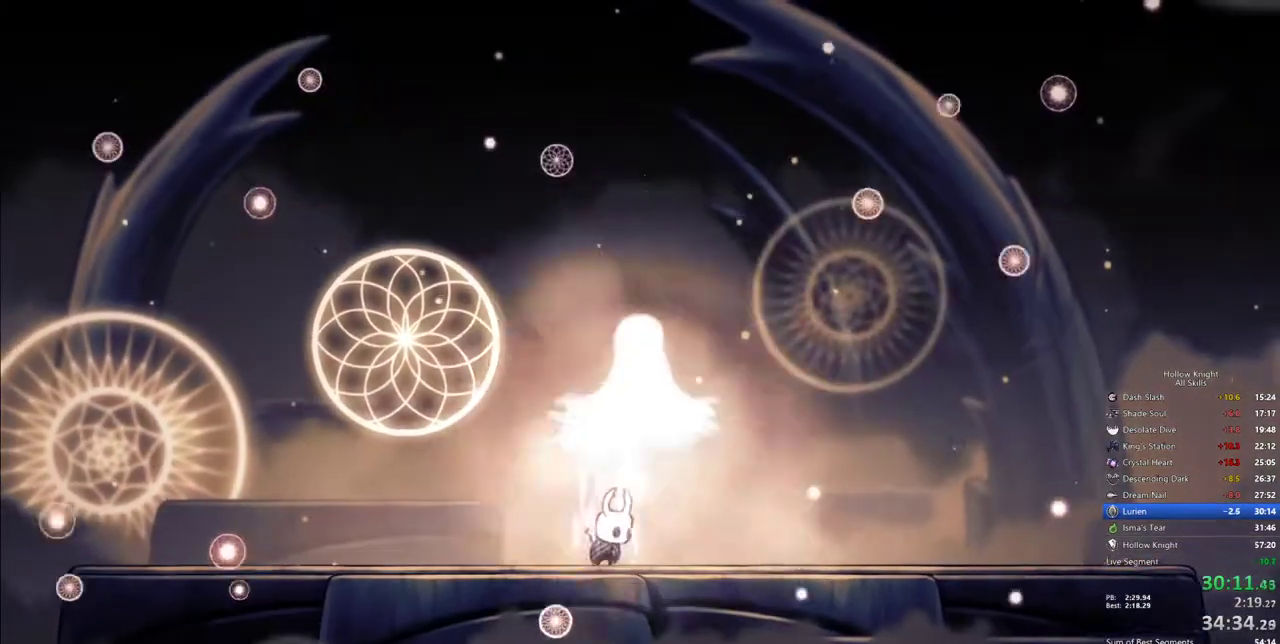
{"keys": ["heal"], "events": []}
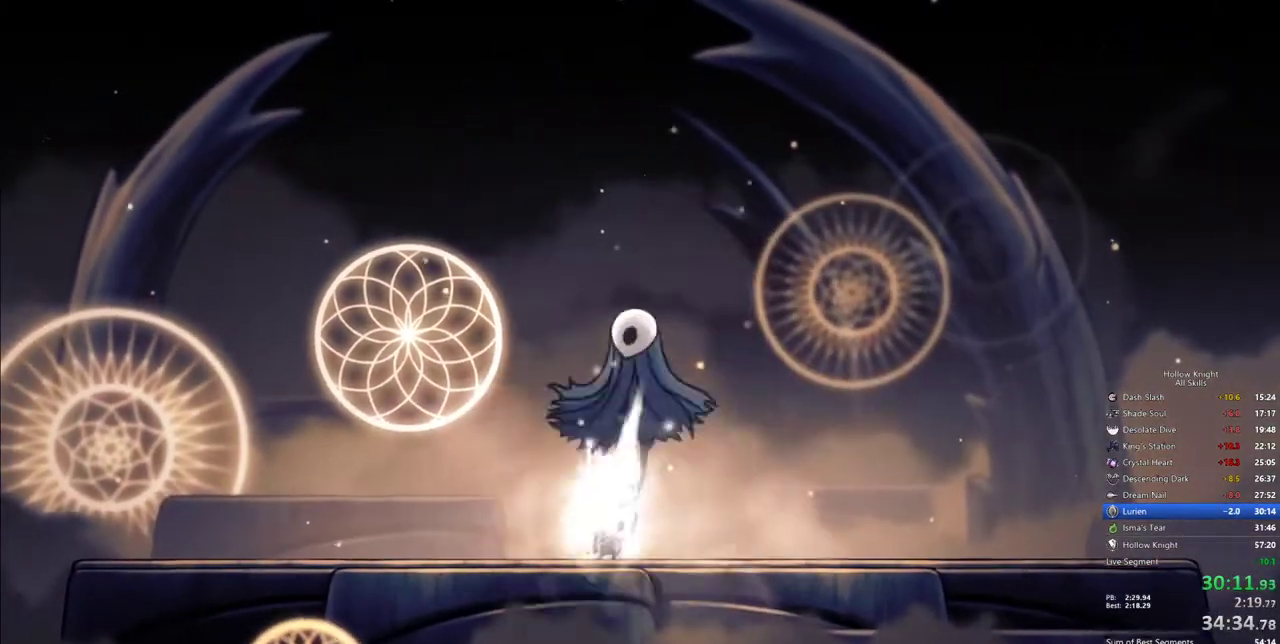
{"keys": ["heal"], "events": []}
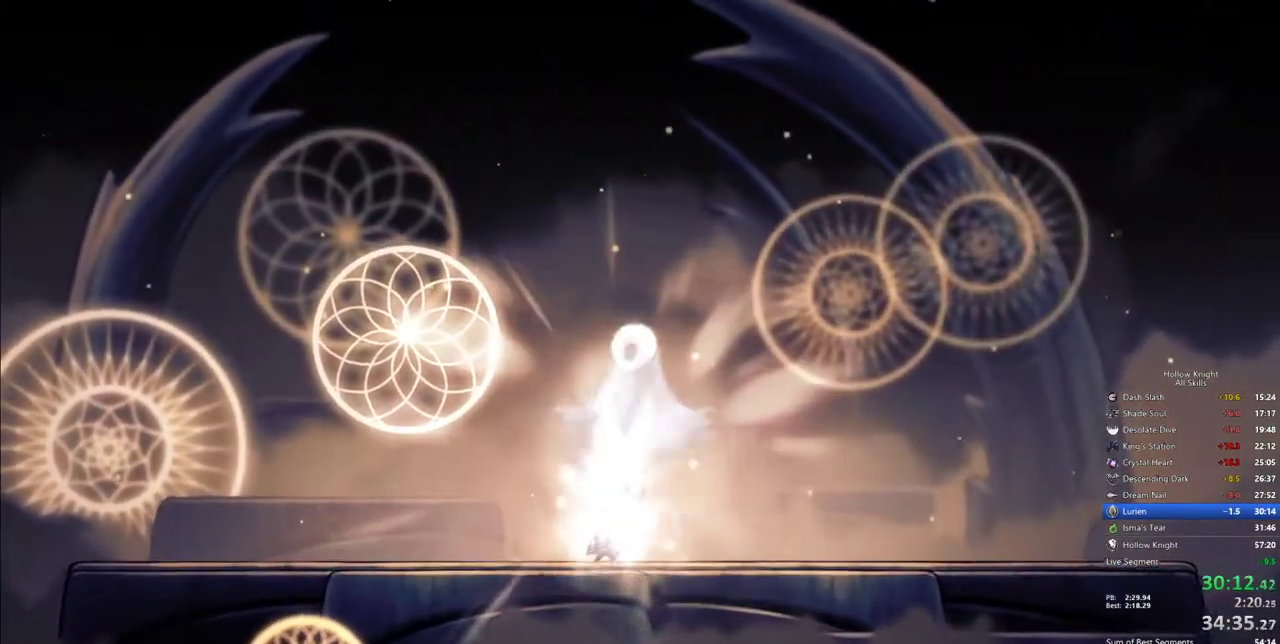
{"keys": ["heal"], "events": []}
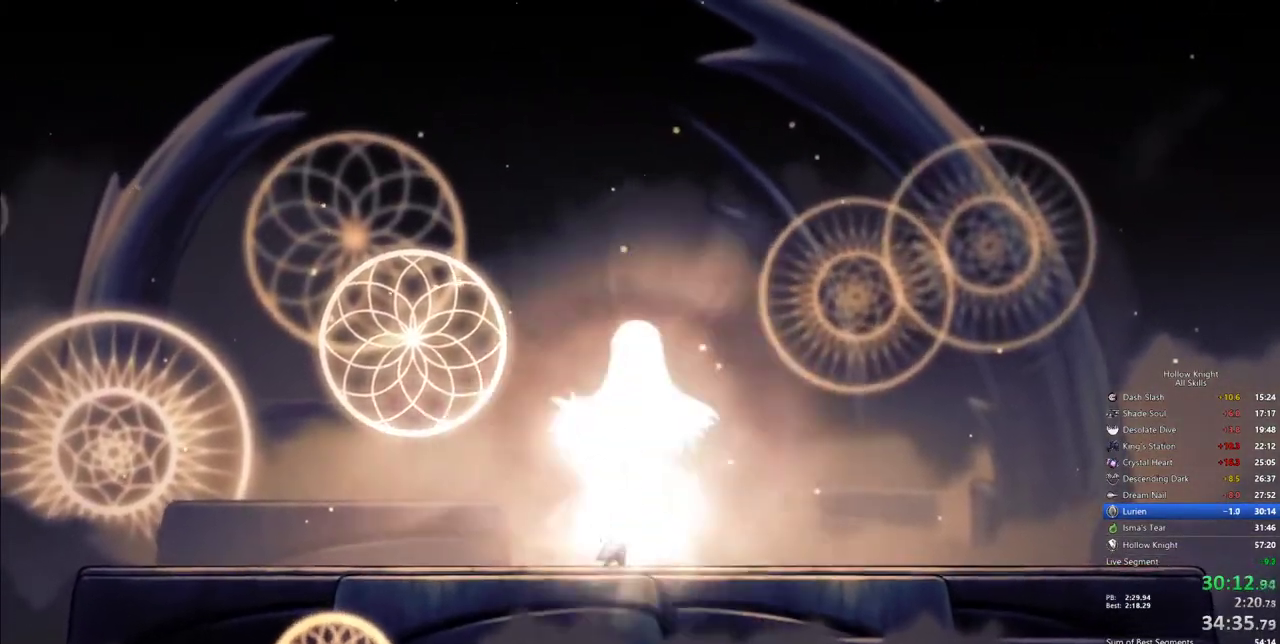
{"keys": ["heal"], "events": []}
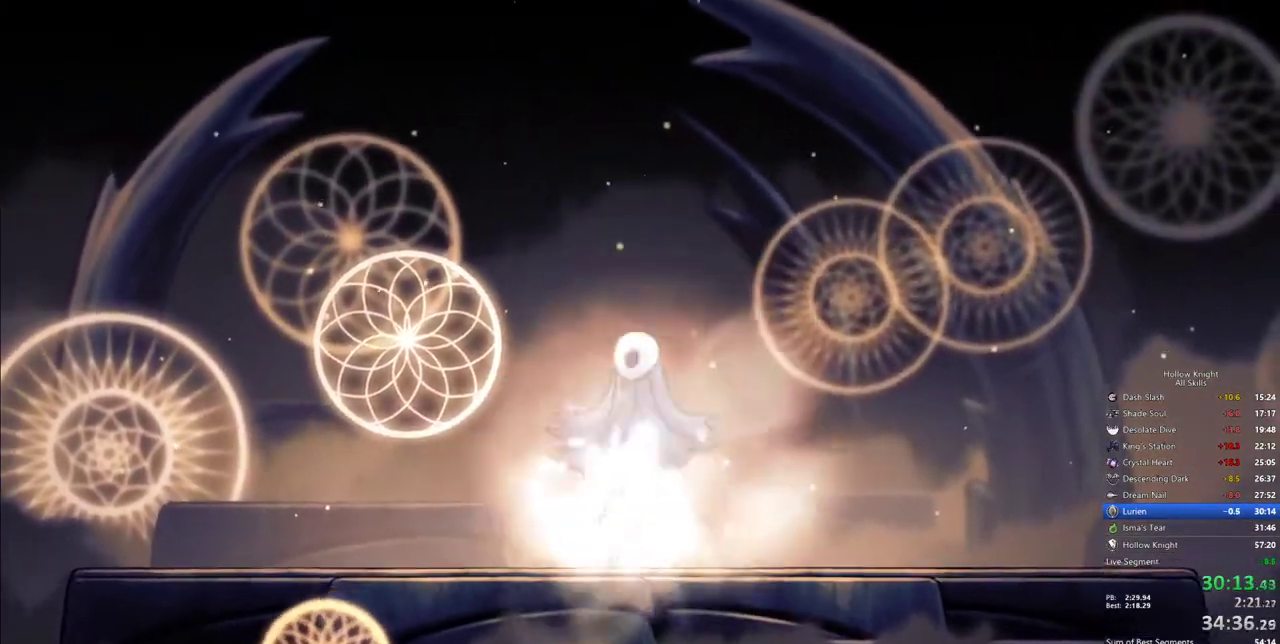
{"keys": ["heal"], "events": []}
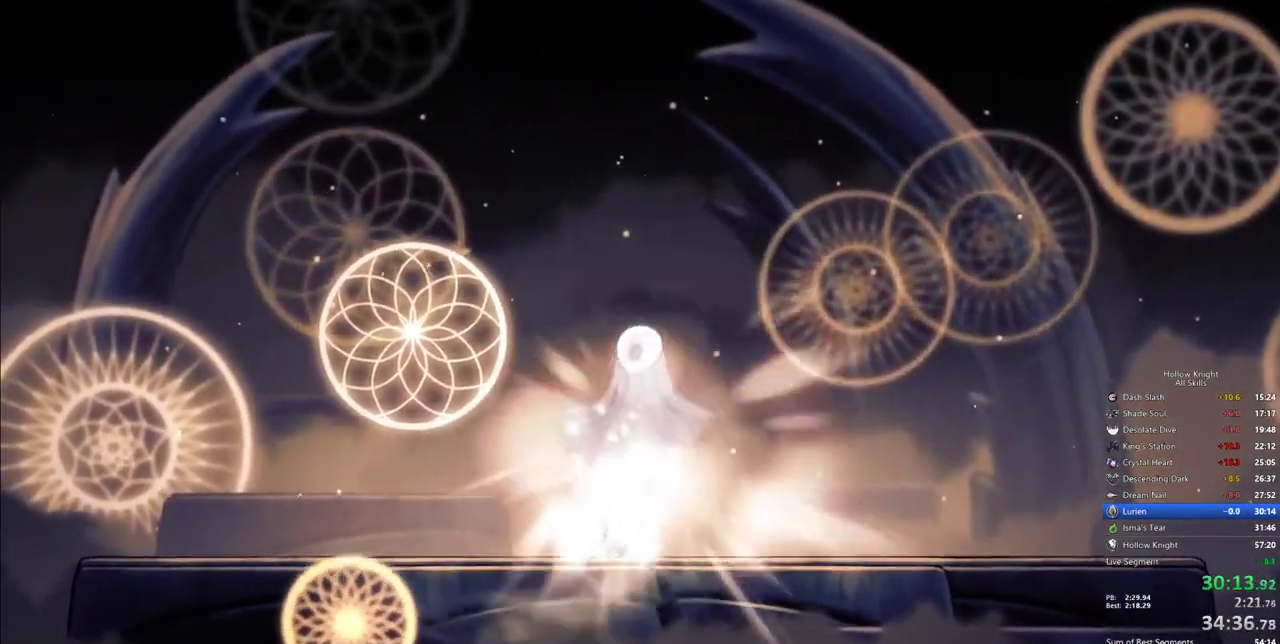
{"keys": ["heal"], "events": []}
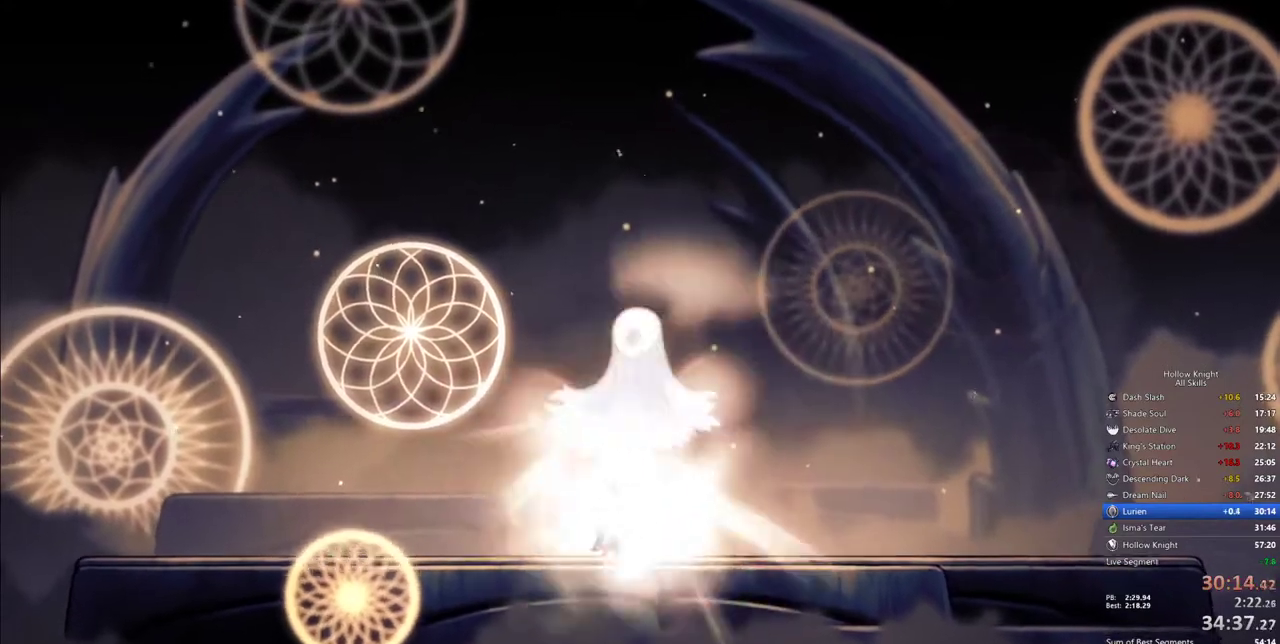
{"keys": ["heal"], "events": []}
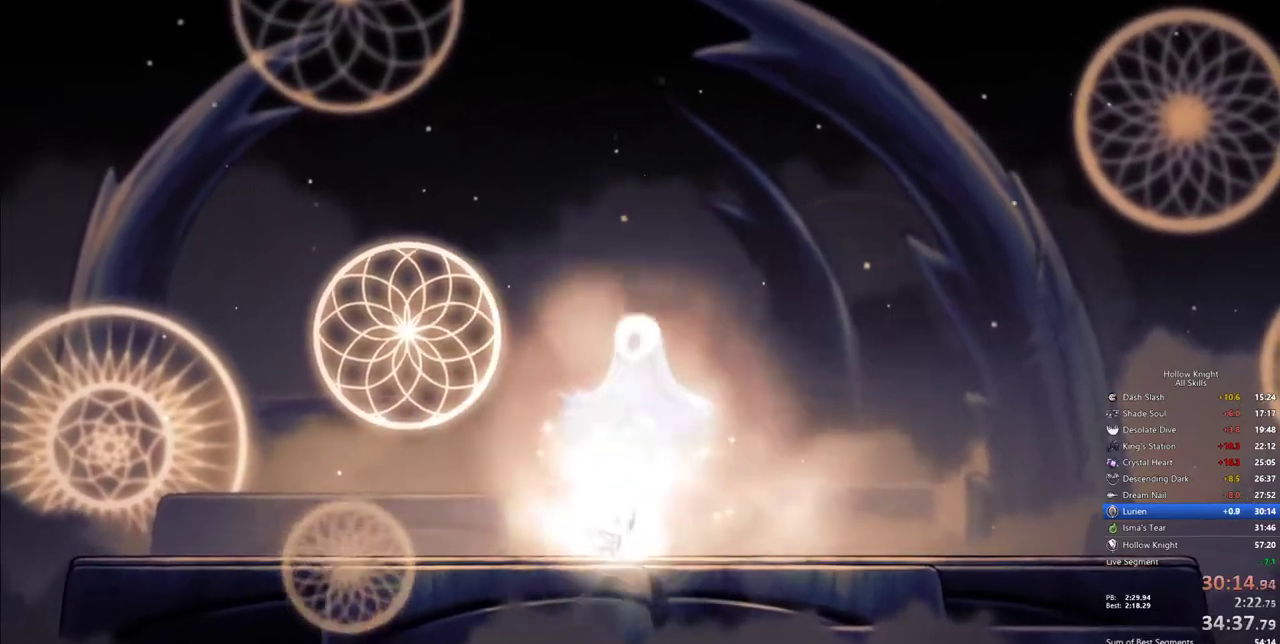
{"keys": ["heal"], "events": []}